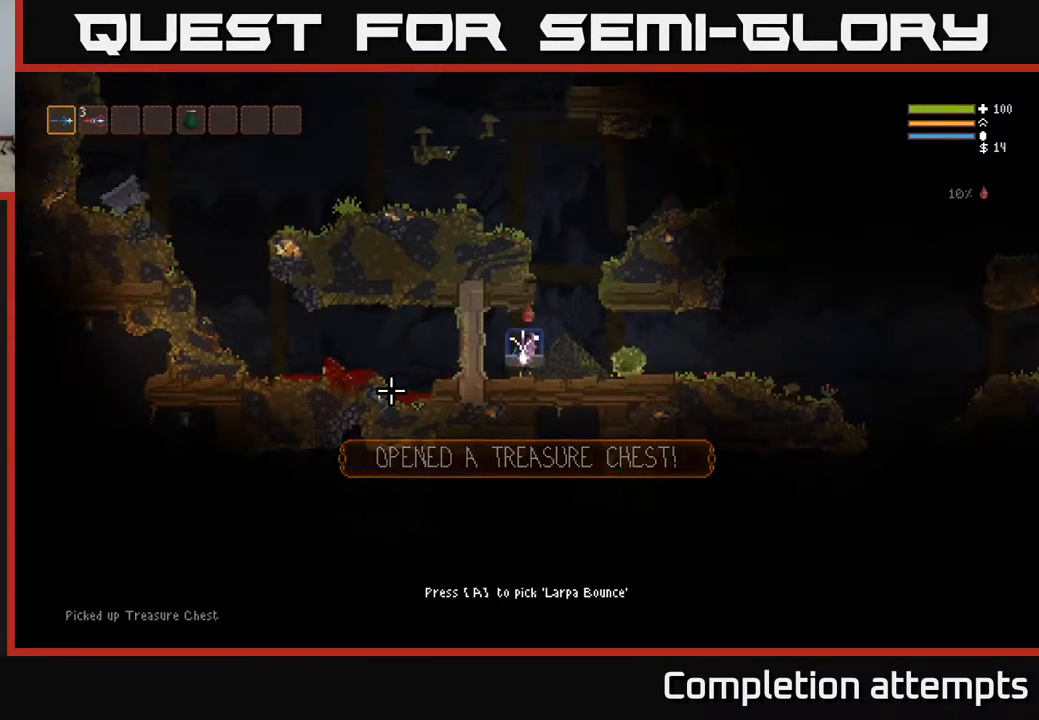
Gameplay with a controller (Xbox layout); each line is a JSON object with the inputs held at the frame after it. "events" lists button and stick changes between this image and that frame as [ms after this image, input, new state], when the widget could be followed in between.
{"buttons": [], "left_stick": "right", "right_stick": "center", "events": [[100, "A", "down"], [183, "A", "up"], [400, "left_stick", "right"]]}
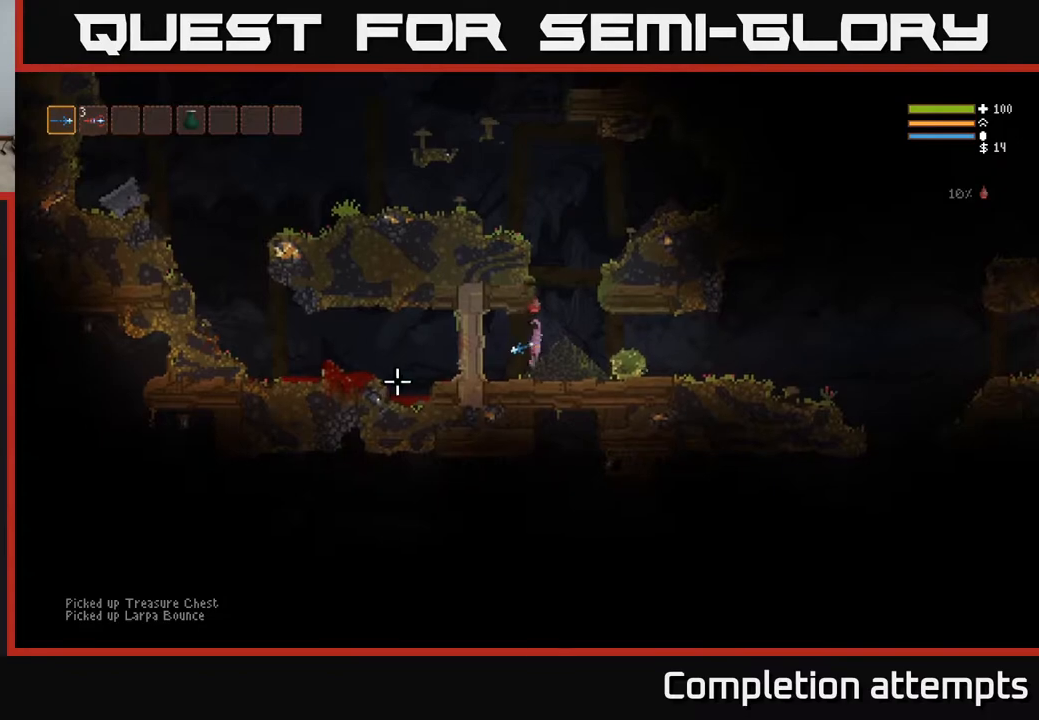
{"buttons": [], "left_stick": "center", "right_stick": "center", "events": [[133, "right_stick", "right"], [350, "left_stick", "center"], [400, "left_stick", "left"], [467, "right_stick", "center"], [500, "left_stick", "center"]]}
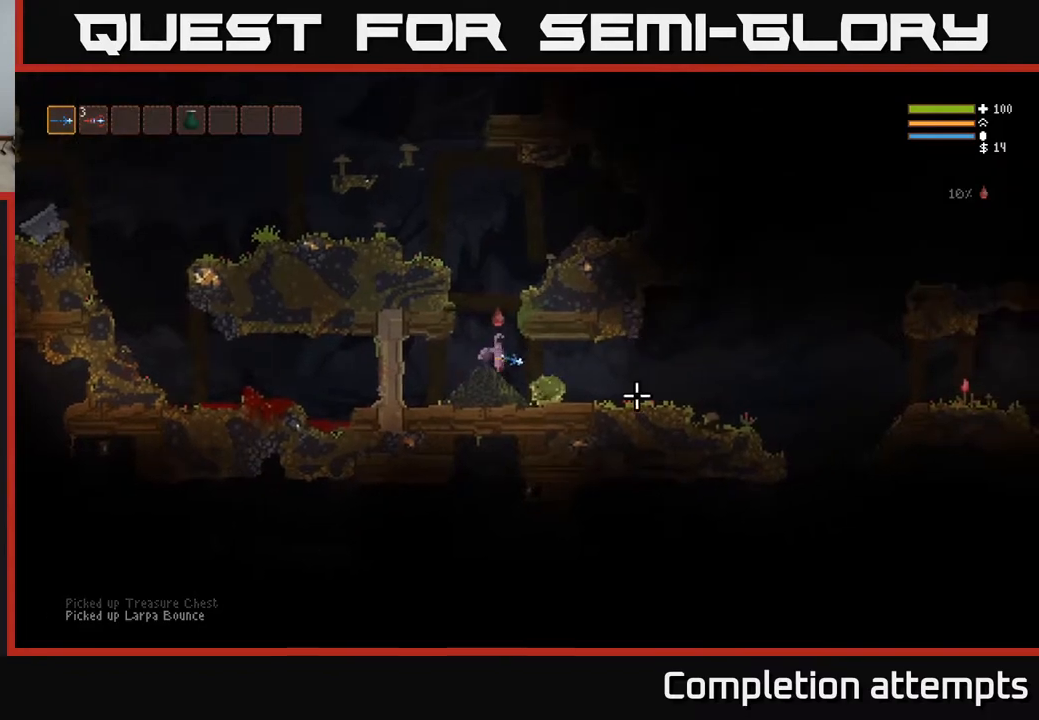
{"buttons": ["DPAD_RIGHT"], "left_stick": "center", "right_stick": "center", "events": [[117, "SELECT", "down"], [250, "SELECT", "up"], [417, "DPAD_RIGHT", "down"]]}
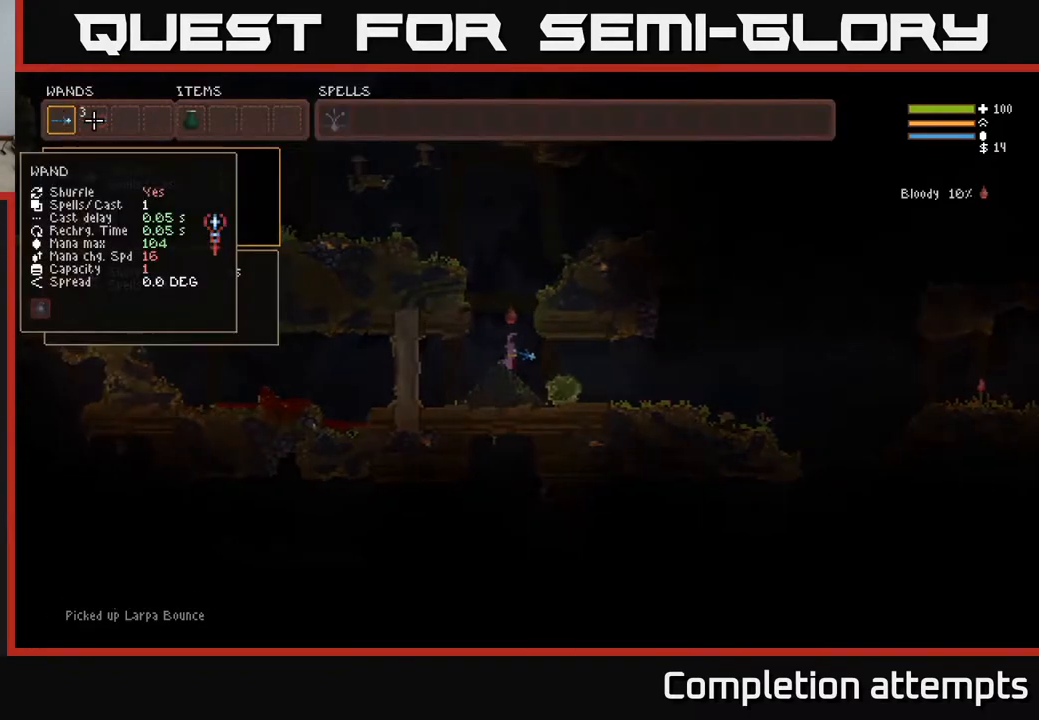
{"buttons": [], "left_stick": "center", "right_stick": "center", "events": [[33, "DPAD_RIGHT", "up"], [83, "DPAD_RIGHT", "down"], [167, "DPAD_RIGHT", "up"], [217, "DPAD_RIGHT", "down"], [283, "DPAD_RIGHT", "up"], [350, "DPAD_RIGHT", "down"], [417, "DPAD_RIGHT", "up"]]}
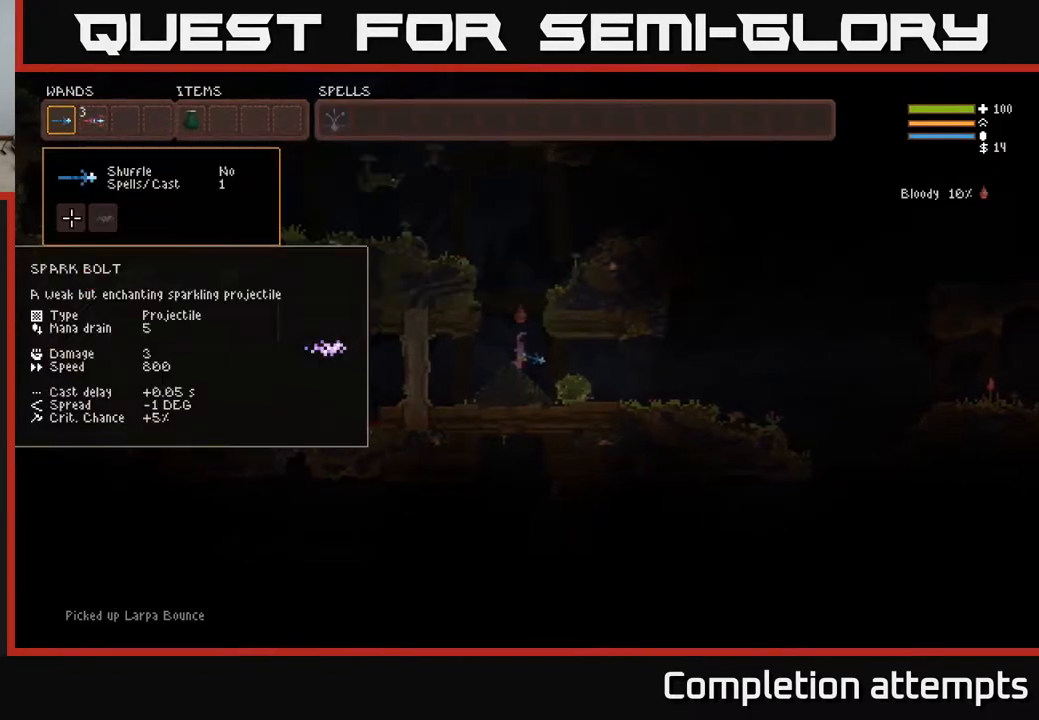
{"buttons": [], "left_stick": "center", "right_stick": "center", "events": [[183, "DPAD_LEFT", "down"], [267, "DPAD_LEFT", "up"]]}
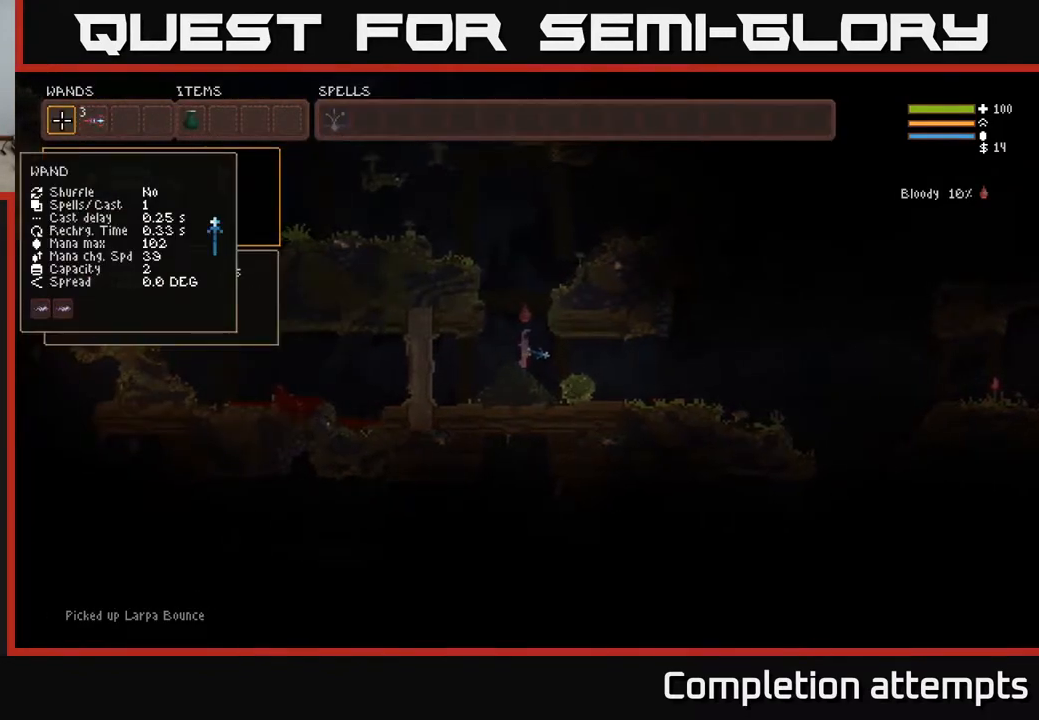
{"buttons": ["DPAD_RIGHT"], "left_stick": "center", "right_stick": "center", "events": [[67, "DPAD_LEFT", "down"], [133, "DPAD_LEFT", "up"], [283, "DPAD_RIGHT", "down"], [383, "DPAD_RIGHT", "up"], [483, "DPAD_RIGHT", "down"]]}
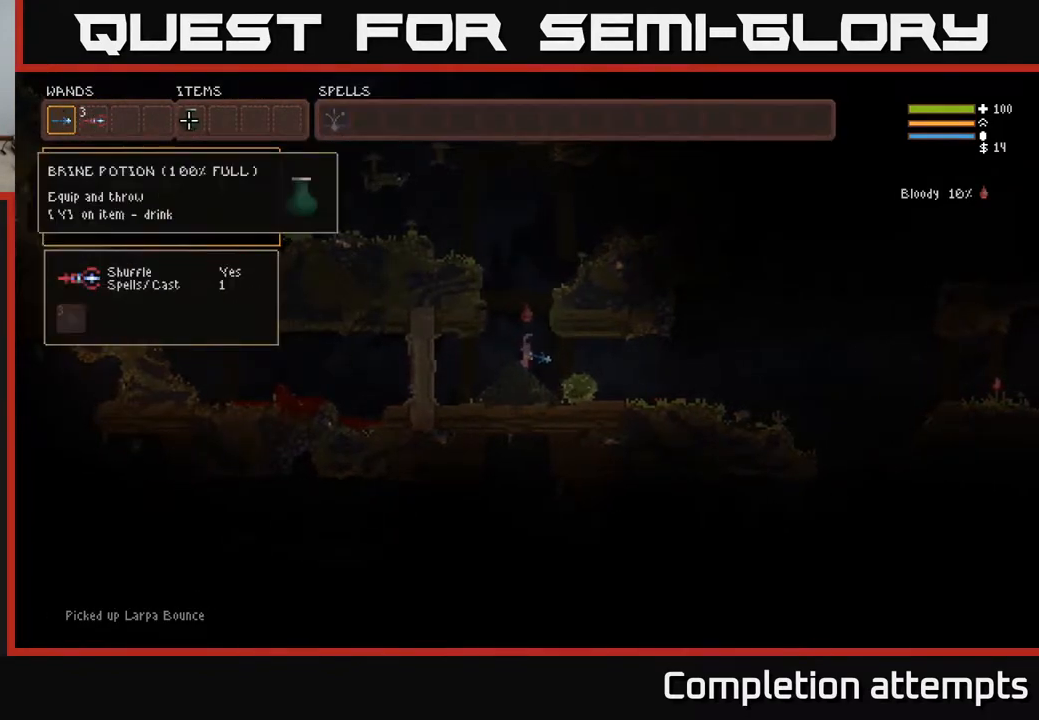
{"buttons": [], "left_stick": "center", "right_stick": "center", "events": [[67, "DPAD_RIGHT", "up"], [217, "DPAD_RIGHT", "down"], [300, "DPAD_RIGHT", "up"]]}
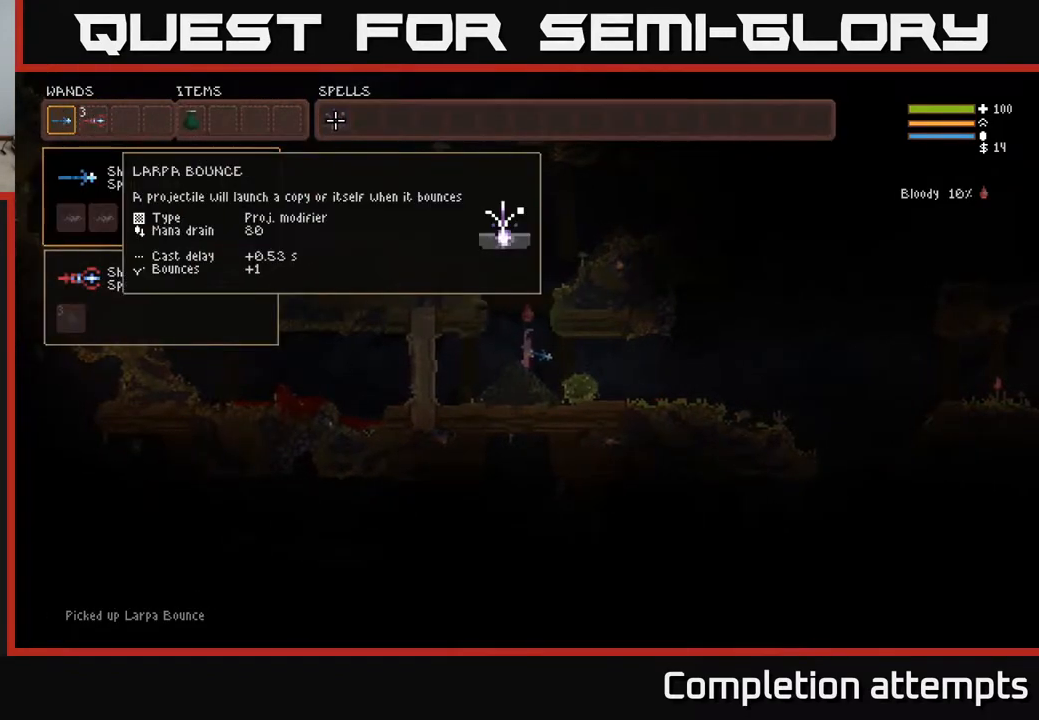
{"buttons": [], "left_stick": "center", "right_stick": "center", "events": []}
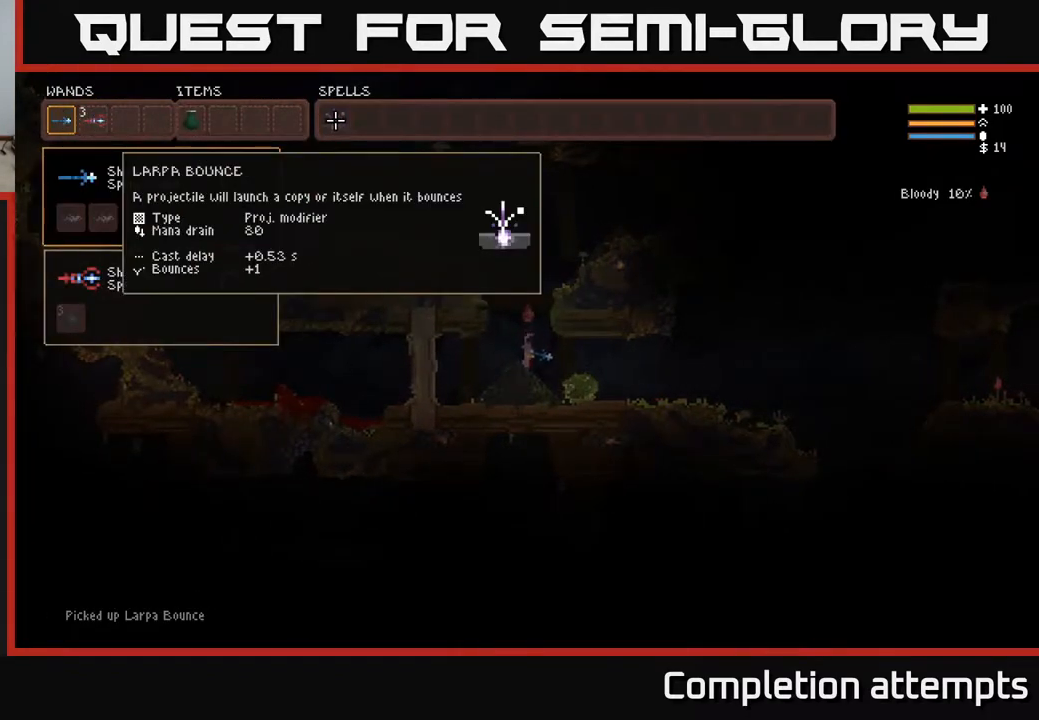
{"buttons": [], "left_stick": "center", "right_stick": "center", "events": []}
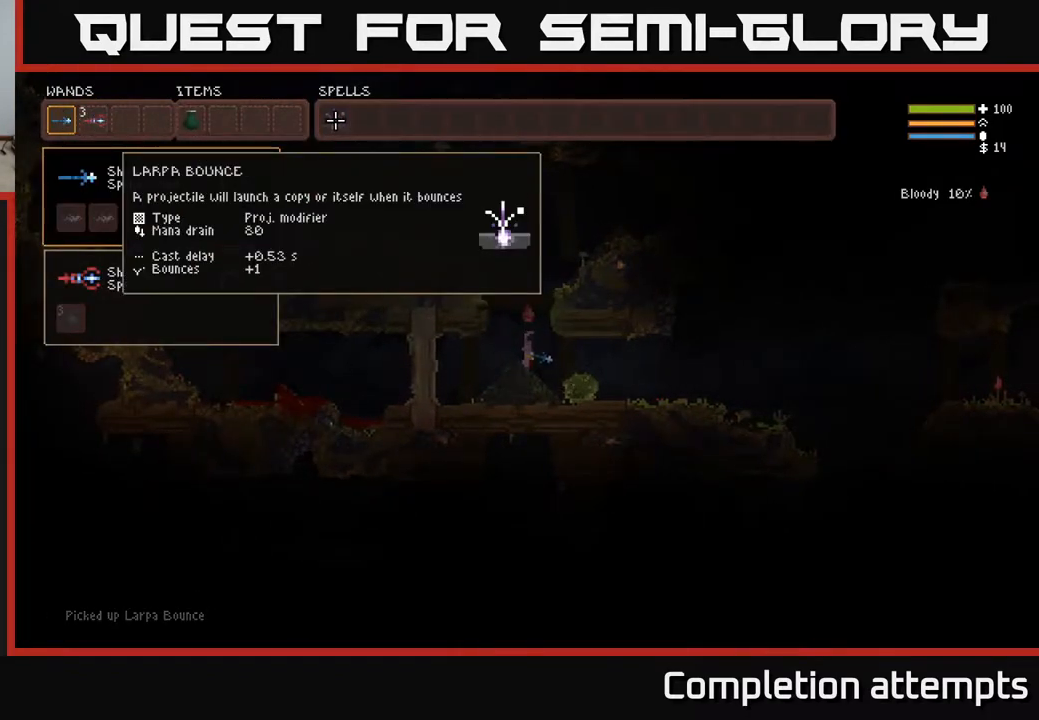
{"buttons": [], "left_stick": "center", "right_stick": "center", "events": []}
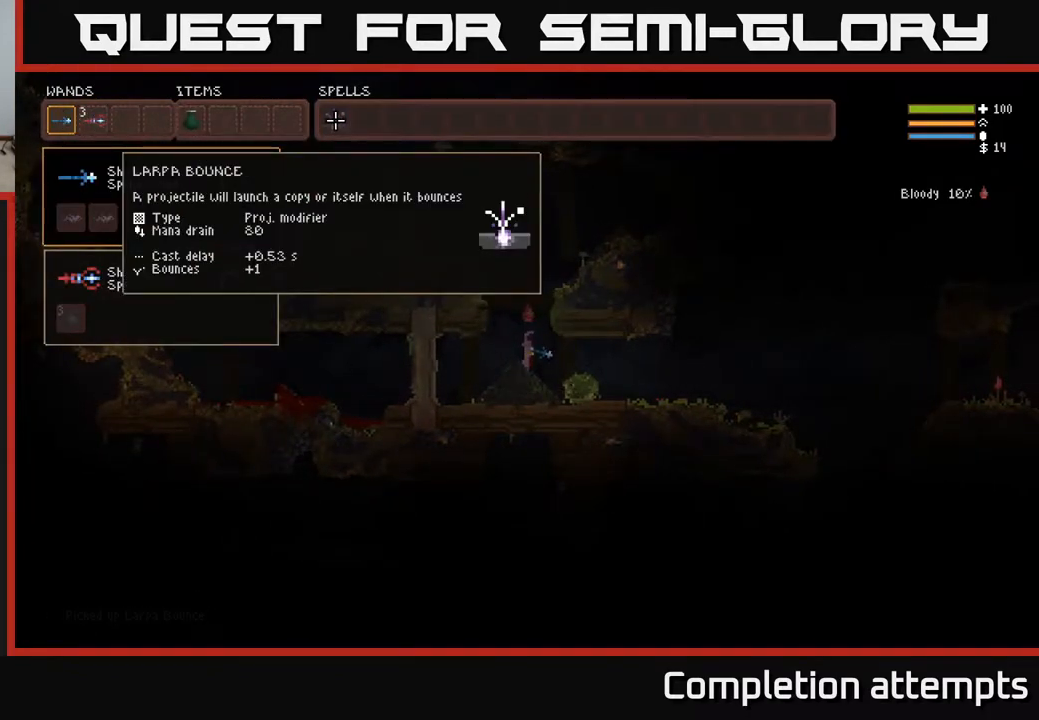
{"buttons": [], "left_stick": "center", "right_stick": "center", "events": []}
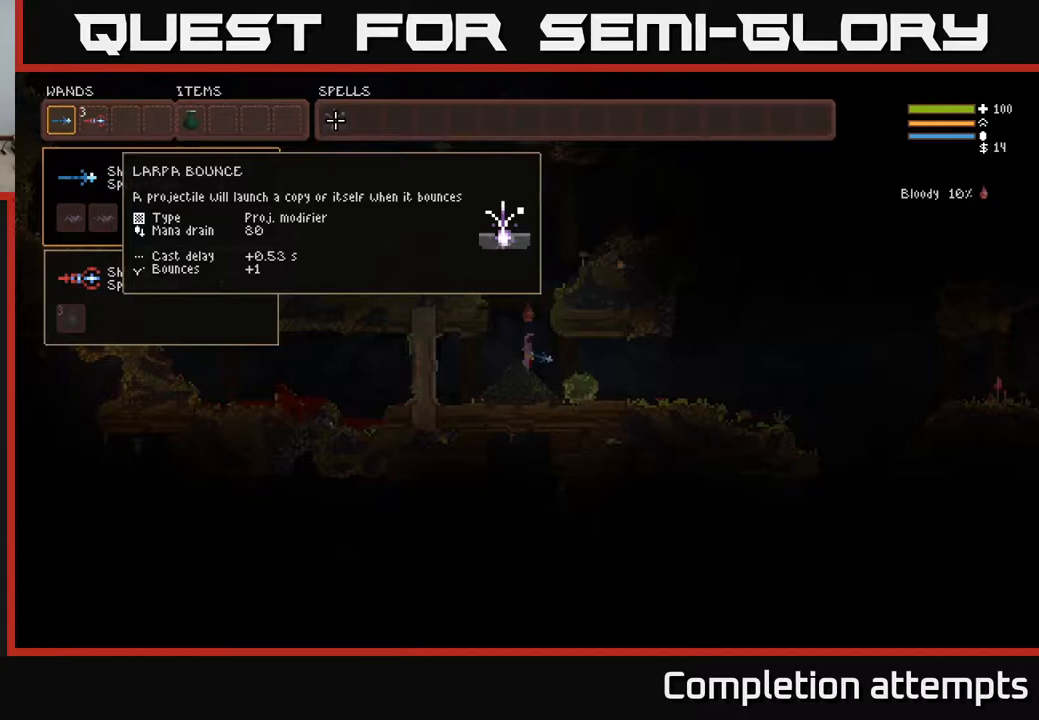
{"buttons": [], "left_stick": "center", "right_stick": "center", "events": []}
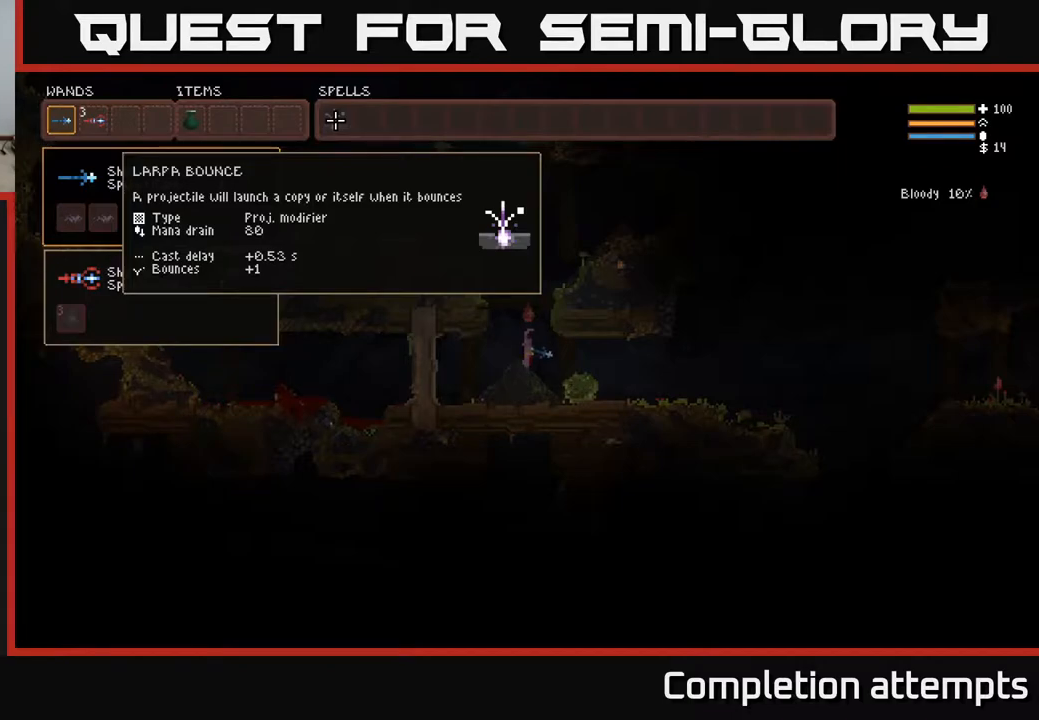
{"buttons": [], "left_stick": "center", "right_stick": "center", "events": []}
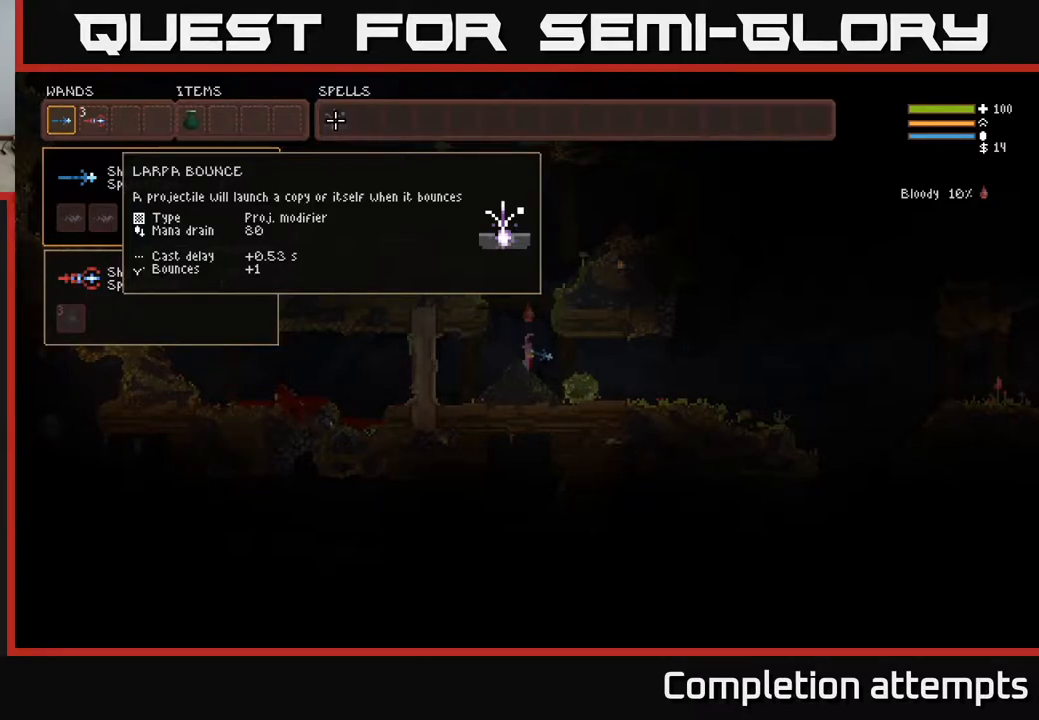
{"buttons": [], "left_stick": "center", "right_stick": "center", "events": []}
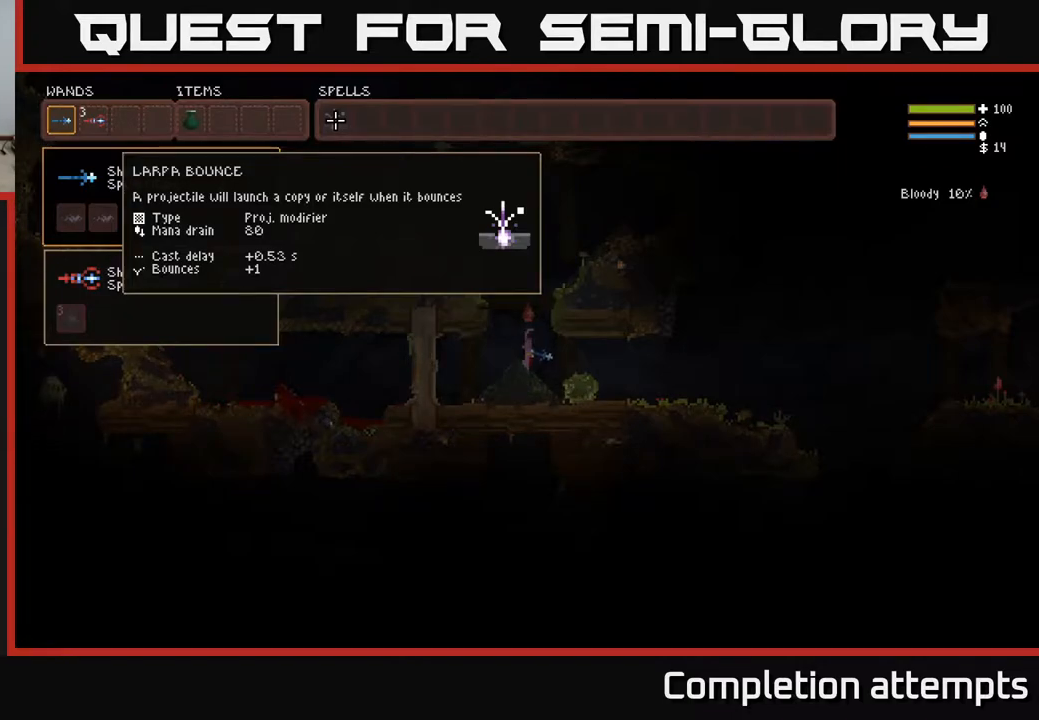
{"buttons": [], "left_stick": "center", "right_stick": "center", "events": [[333, "SELECT", "down"], [450, "SELECT", "up"]]}
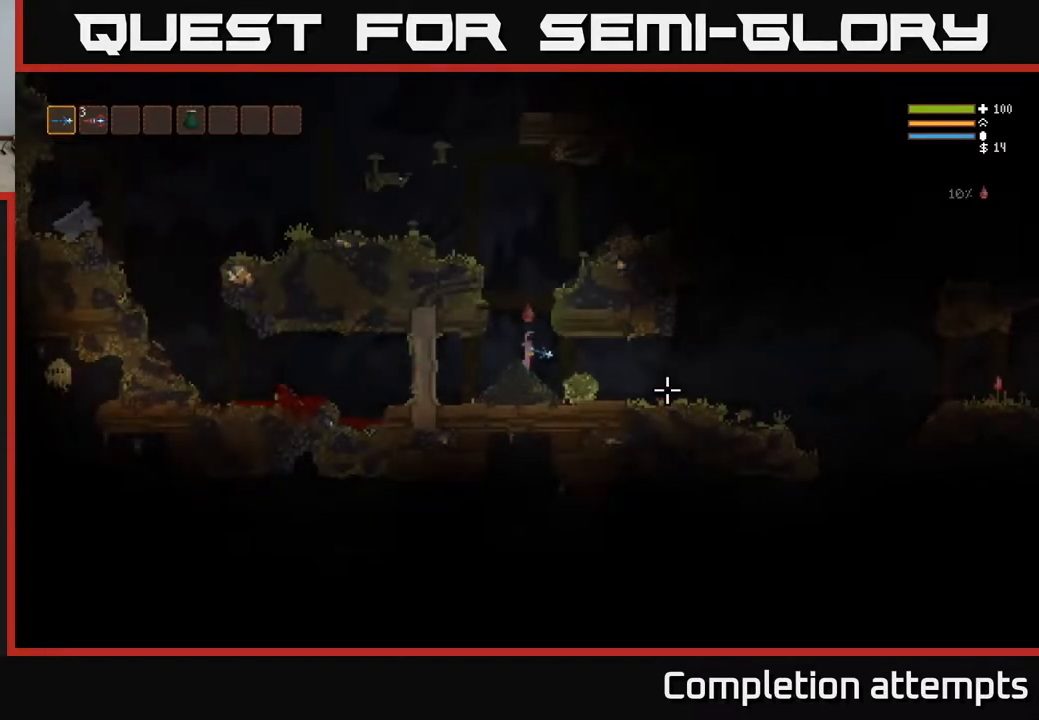
{"buttons": ["L2"], "left_stick": "left", "right_stick": "left", "events": [[67, "right_stick", "up"], [183, "L2", "down"], [350, "right_stick", "up-left"], [450, "left_stick", "left"], [467, "right_stick", "left"]]}
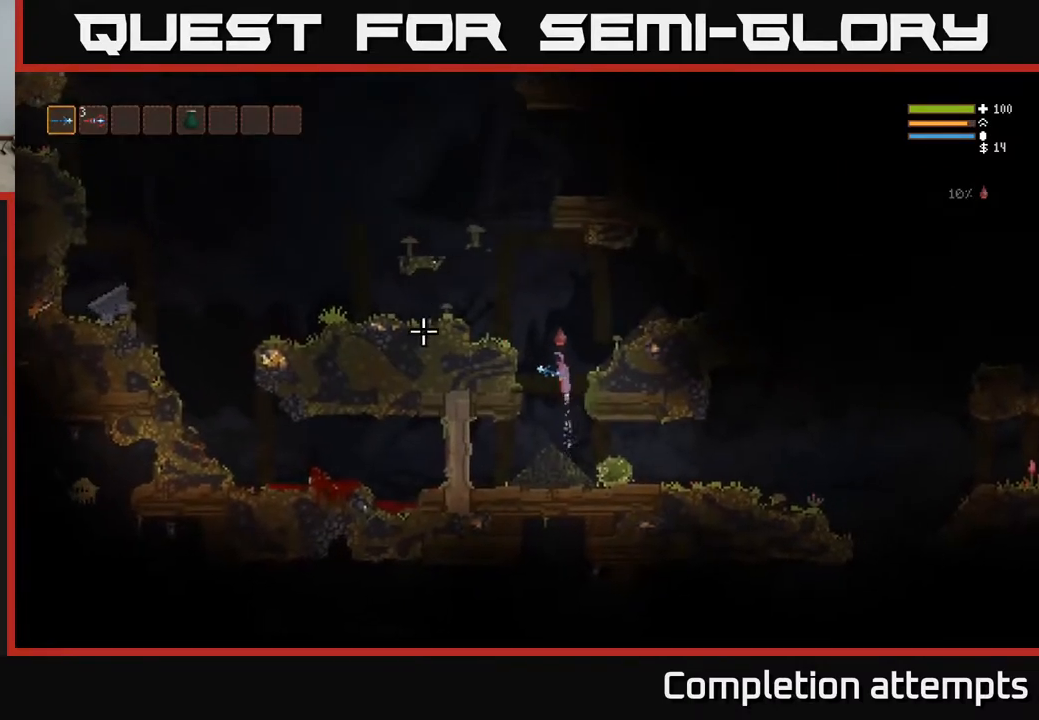
{"buttons": [], "left_stick": "left", "right_stick": "left", "events": [[383, "L2", "up"]]}
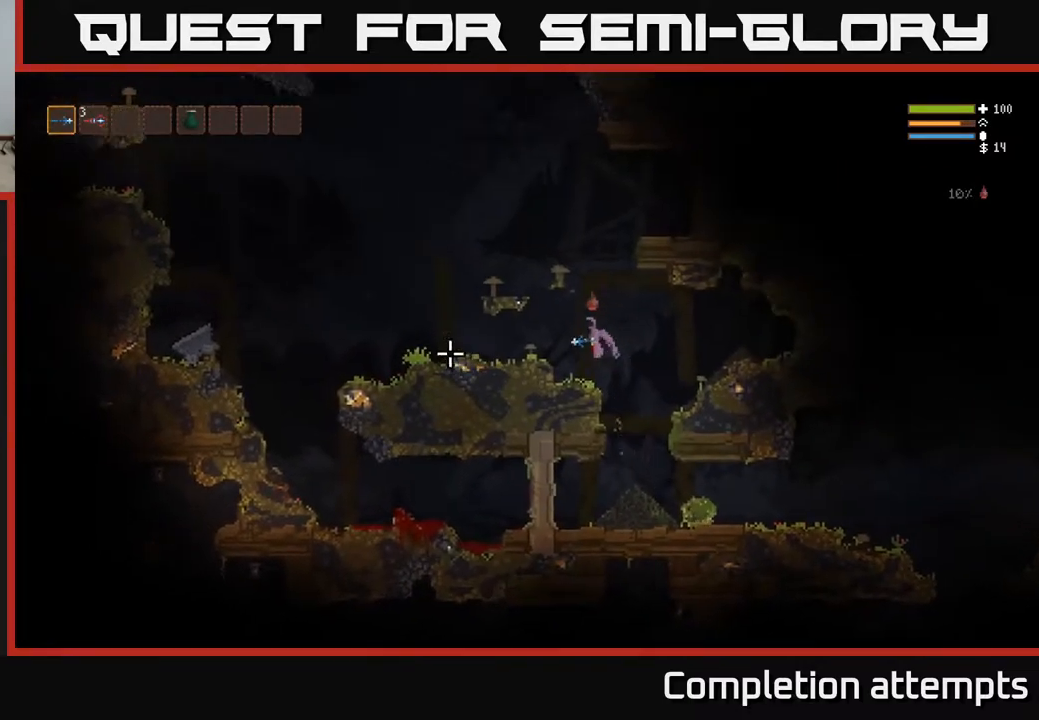
{"buttons": [], "left_stick": "left", "right_stick": "left", "events": [[117, "L2", "down"], [217, "L2", "up"]]}
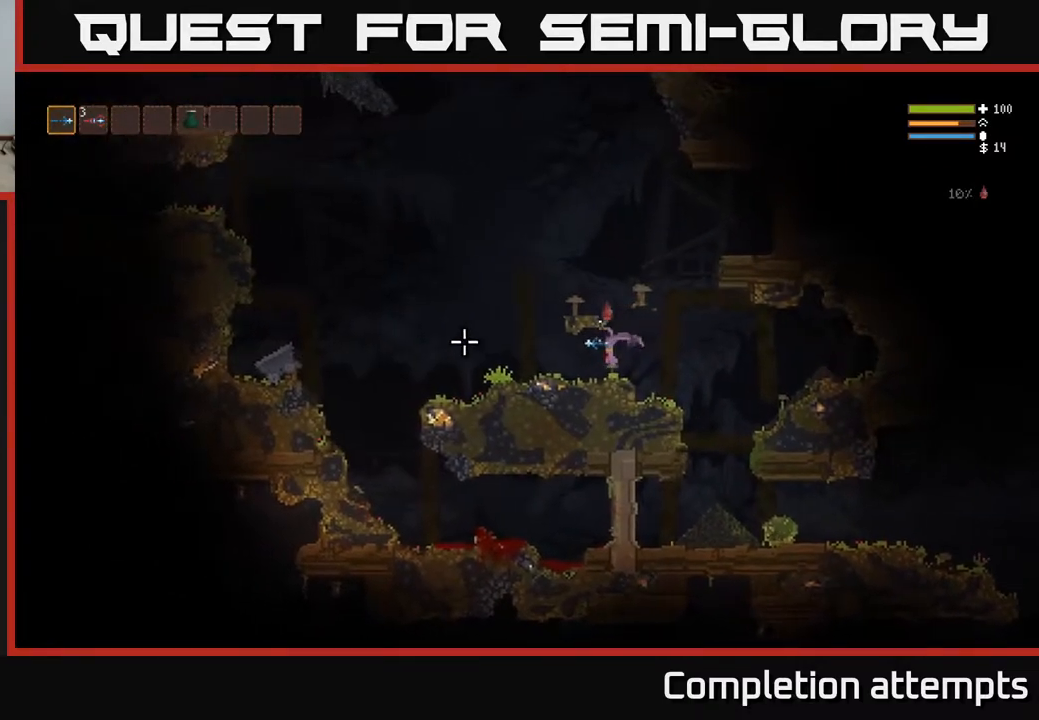
{"buttons": ["L2"], "left_stick": "left", "right_stick": "left", "events": [[450, "L2", "down"]]}
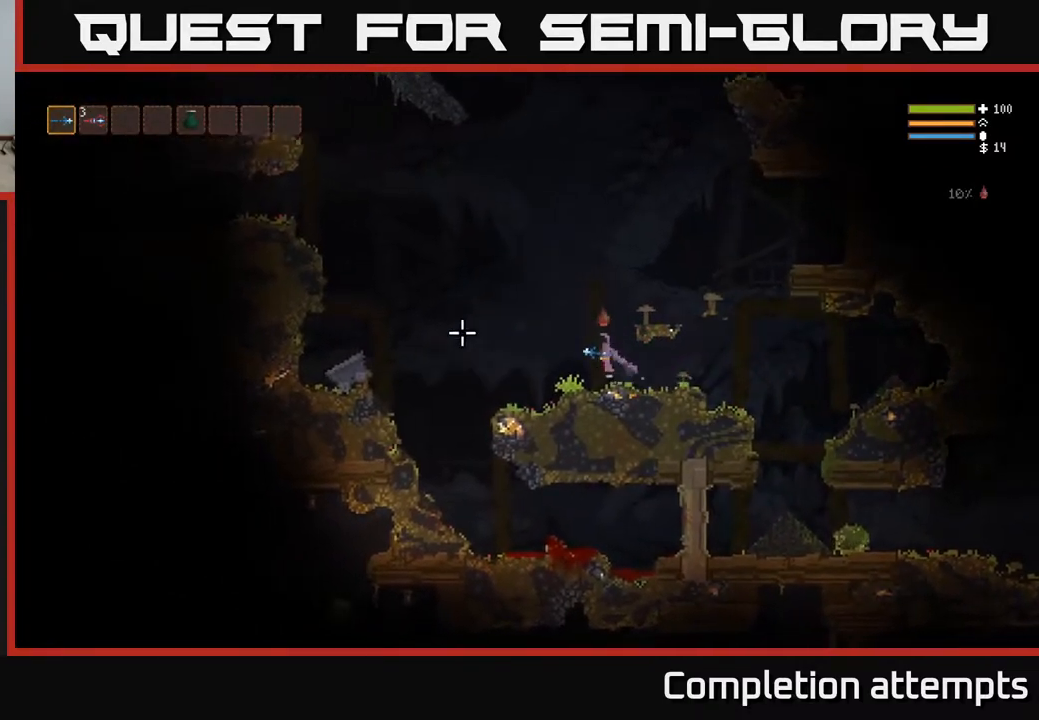
{"buttons": [], "left_stick": "left", "right_stick": "left", "events": [[450, "L2", "up"]]}
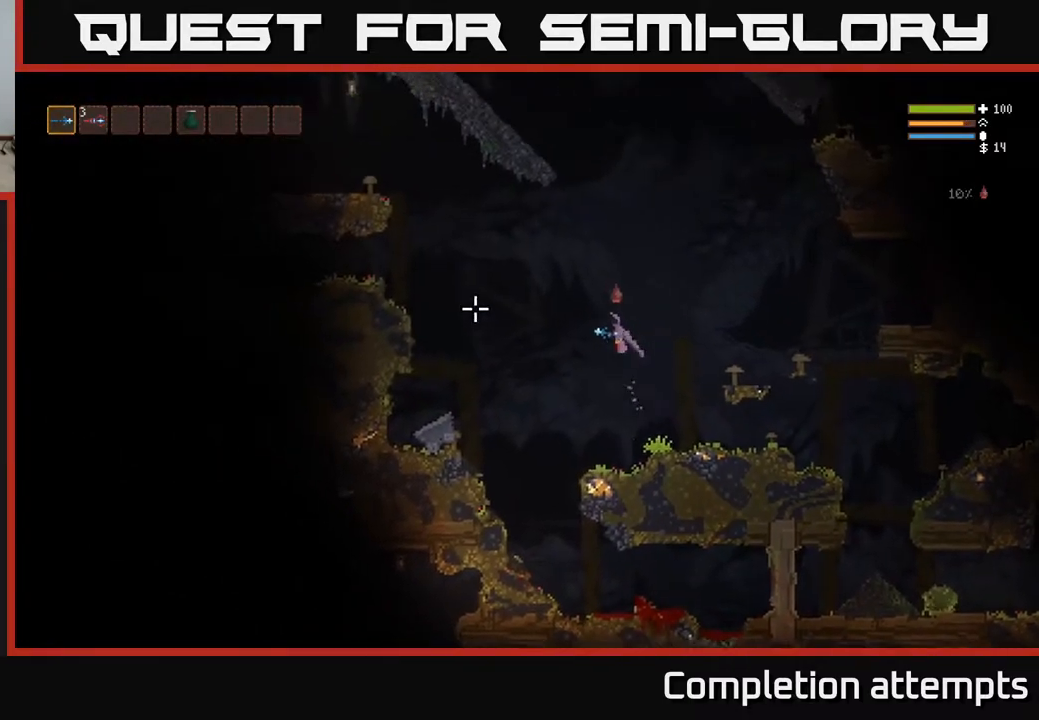
{"buttons": [], "left_stick": "left", "right_stick": "left", "events": [[167, "L2", "down"], [267, "L2", "up"], [383, "L2", "down"], [467, "L2", "up"]]}
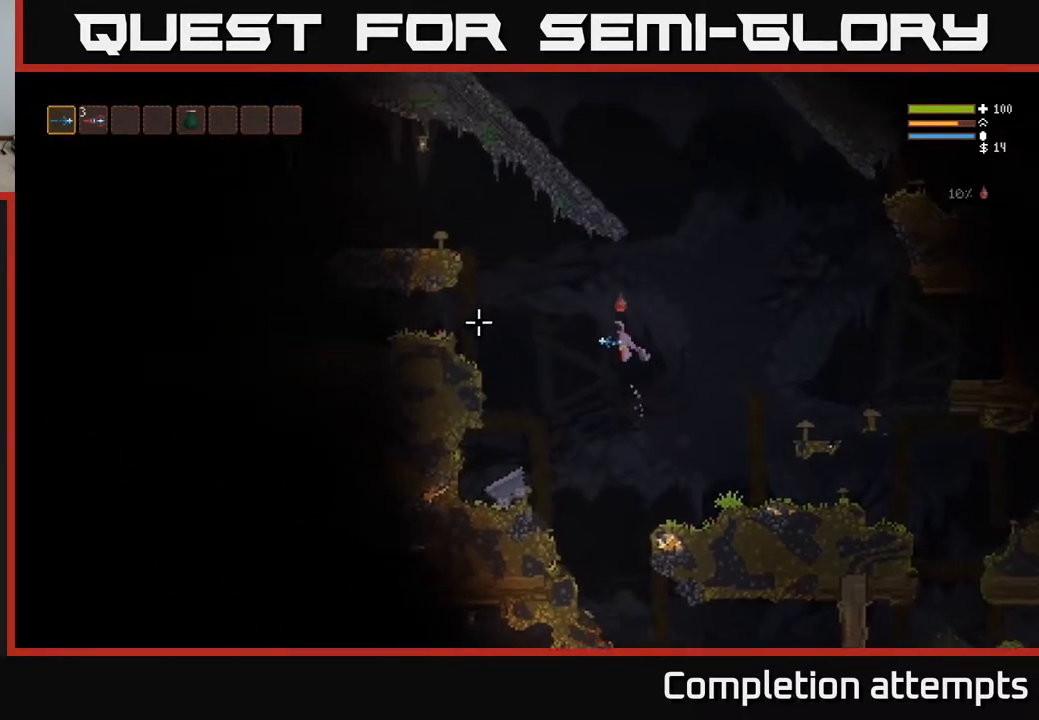
{"buttons": [], "left_stick": "left", "right_stick": "left", "events": [[133, "L2", "down"], [200, "L2", "up"], [333, "L2", "down"], [433, "L2", "up"]]}
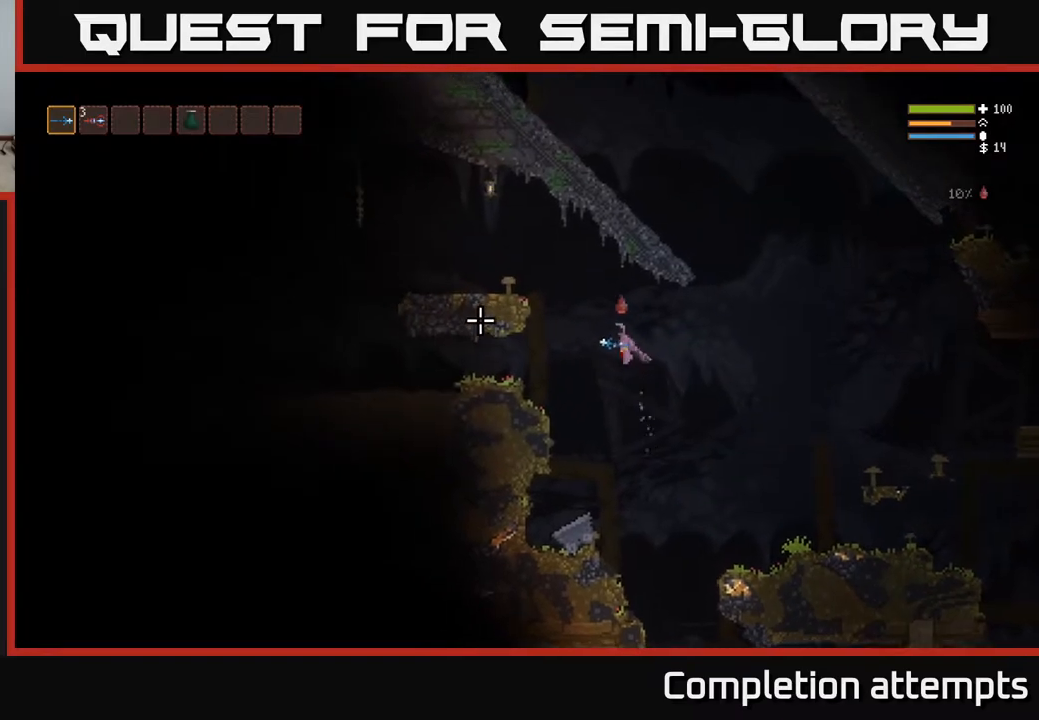
{"buttons": [], "left_stick": "left", "right_stick": "left", "events": [[100, "L2", "down"], [217, "L2", "up"]]}
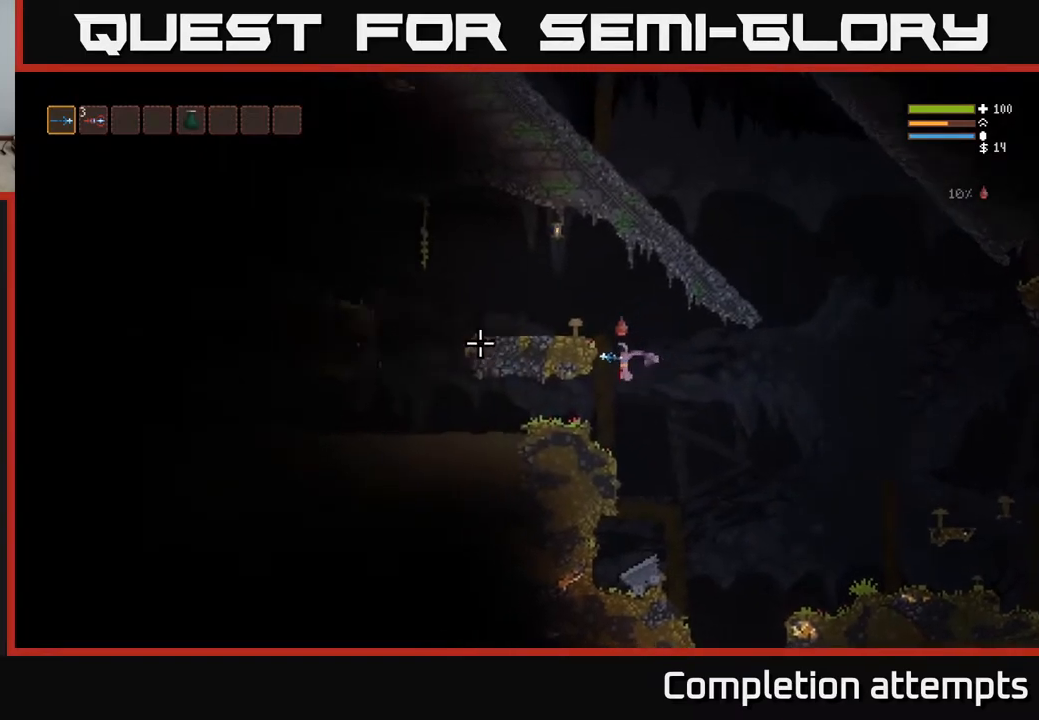
{"buttons": [], "left_stick": "left", "right_stick": "left", "events": []}
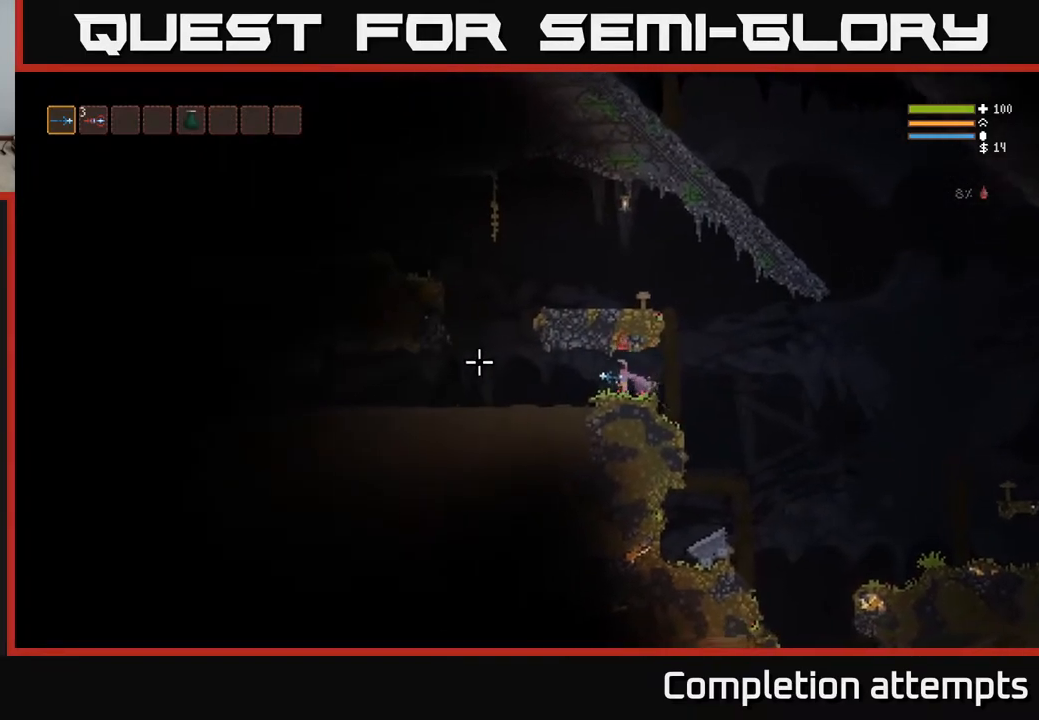
{"buttons": [], "left_stick": "left", "right_stick": "left", "events": [[133, "L2", "down"], [233, "L2", "up"]]}
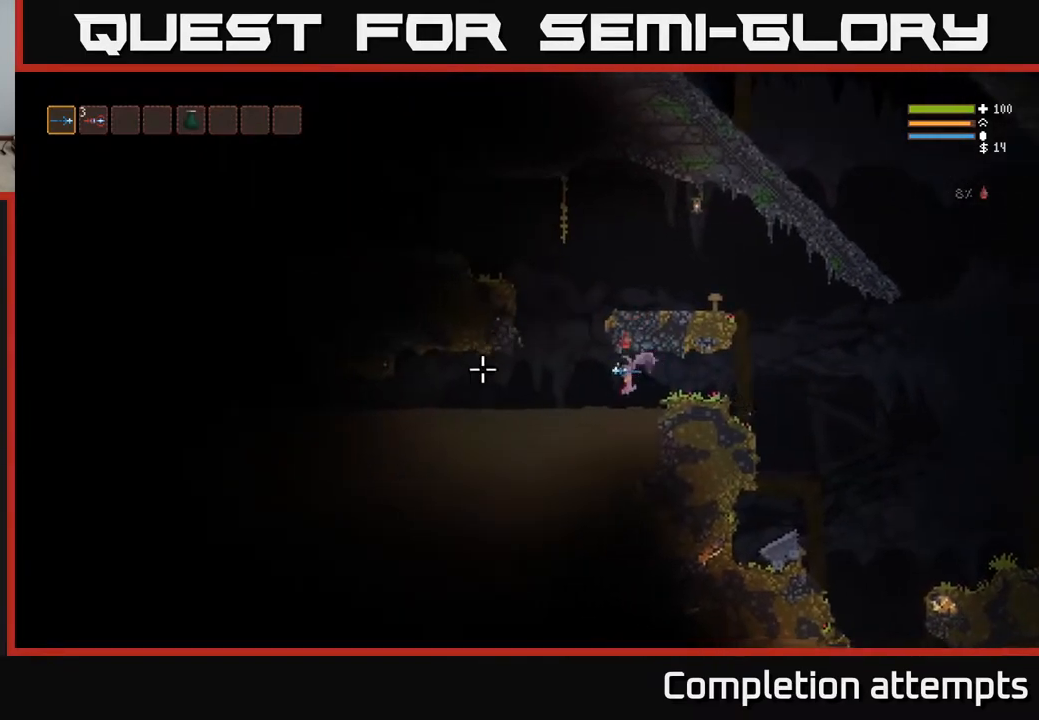
{"buttons": [], "left_stick": "left", "right_stick": "left", "events": [[33, "L2", "down"], [150, "L2", "up"], [350, "L2", "down"], [483, "L2", "up"]]}
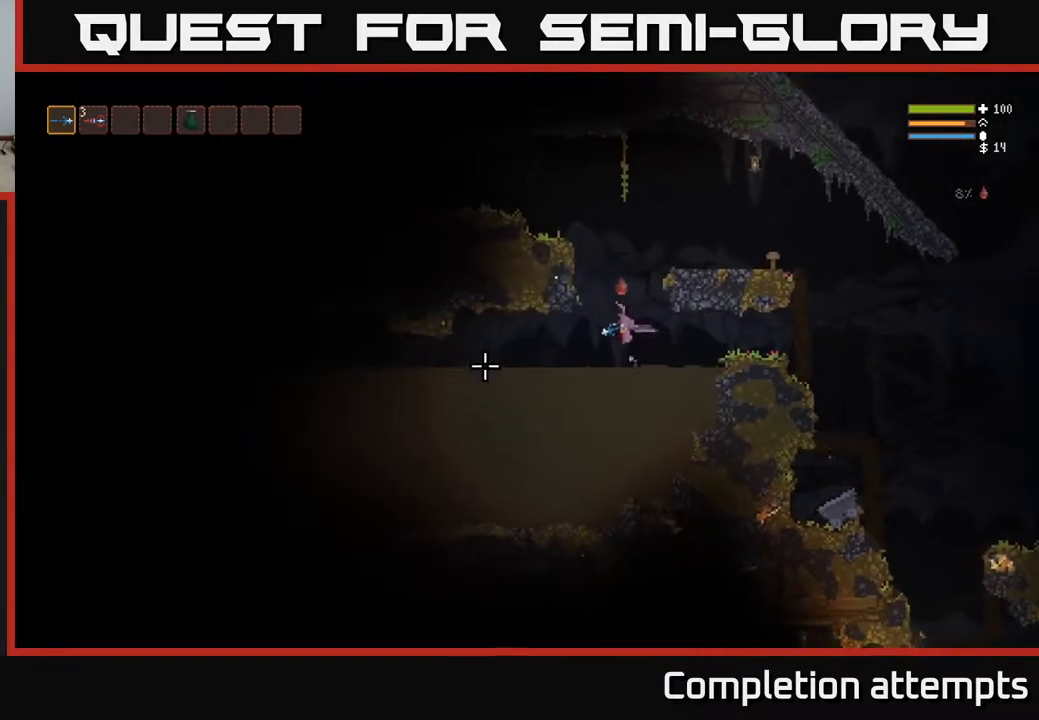
{"buttons": [], "left_stick": "left", "right_stick": "left", "events": [[350, "L2", "down"], [450, "L2", "up"]]}
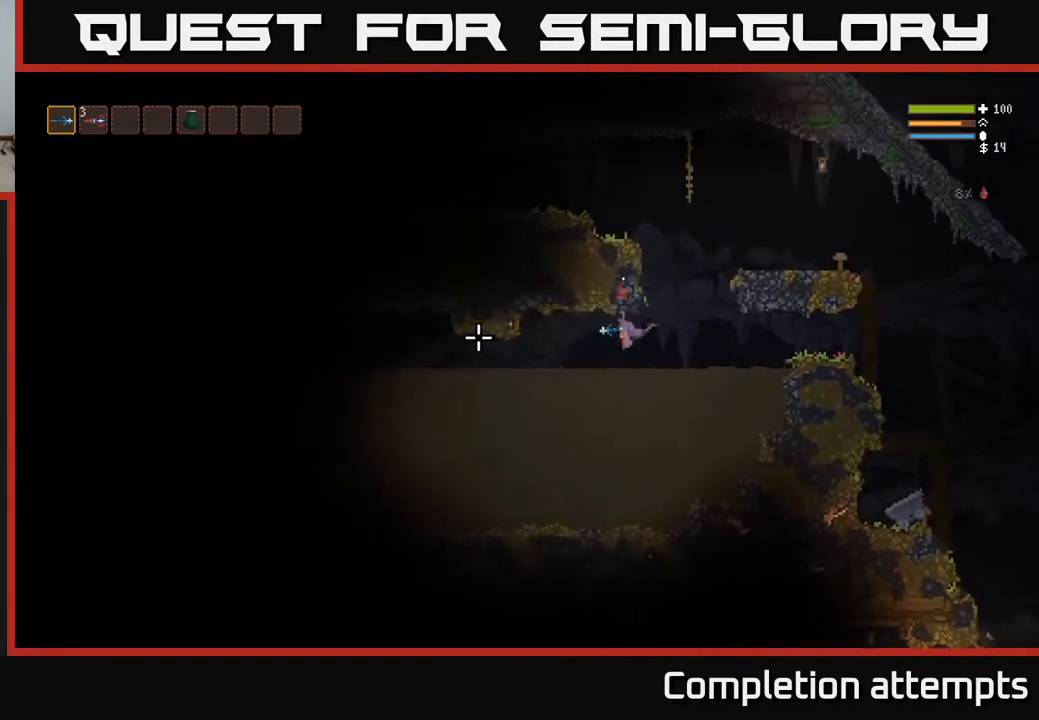
{"buttons": [], "left_stick": "left", "right_stick": "left", "events": [[283, "L2", "down"], [400, "L2", "up"]]}
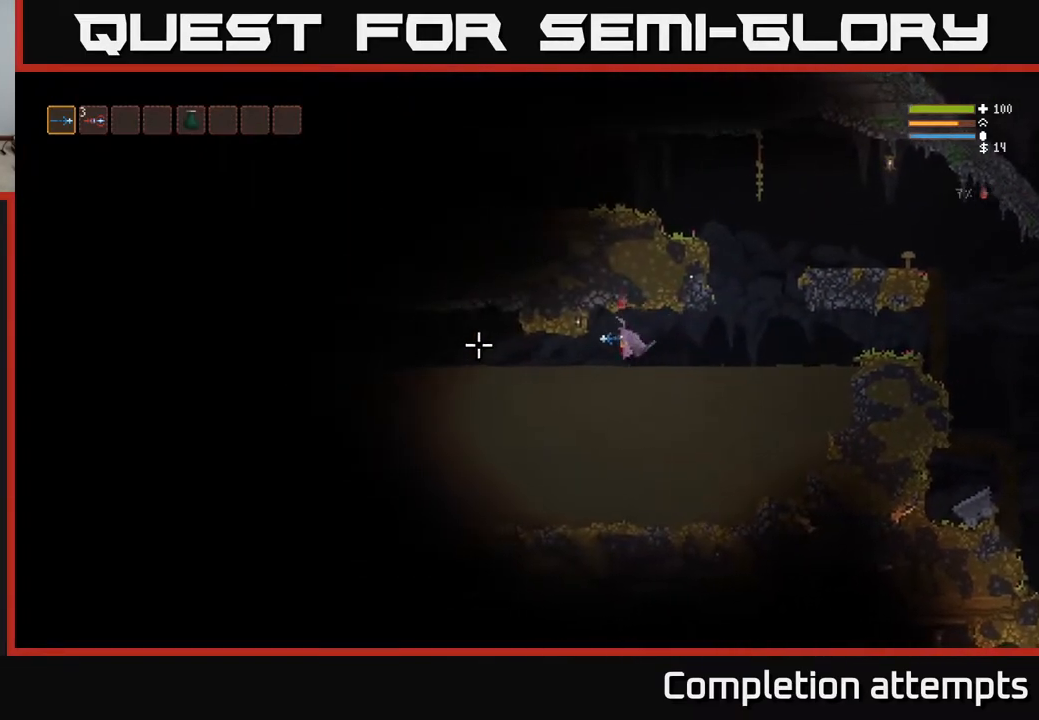
{"buttons": ["L2"], "left_stick": "left", "right_stick": "left", "events": [[167, "L2", "down"], [267, "L2", "up"], [433, "L2", "down"]]}